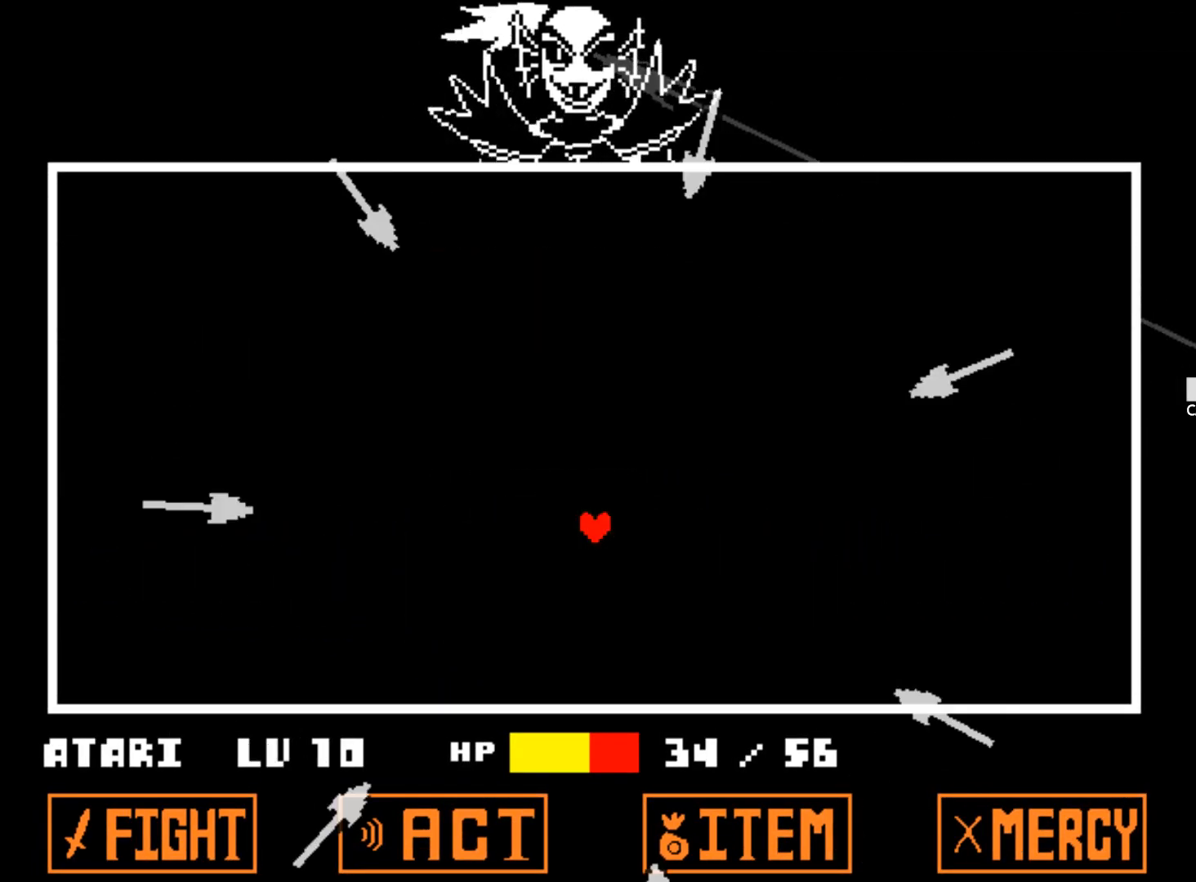
Gameplay with keyboard; each line is a JSON object with the keys held at the frame after it. "events" lists presses ("down") and releases ("up") of "1", "2", "3", "4", "5", "6", "7", "a", "alt", "b", "c", "caps_lock", "ctrl", "d", "down", "e", "f", "g", "h", "left", "n", "q", "r", "right", "s", "shift", "space", "super", "t", "tab", "tilde", "u", "up", "v", "w", "x", "y" and "z" between this image and that frame as [ms after this image, input, new state], when the widget could be followed in between. No other keys are recorded. Mouse input is not recorded.
{"keys": [], "events": []}
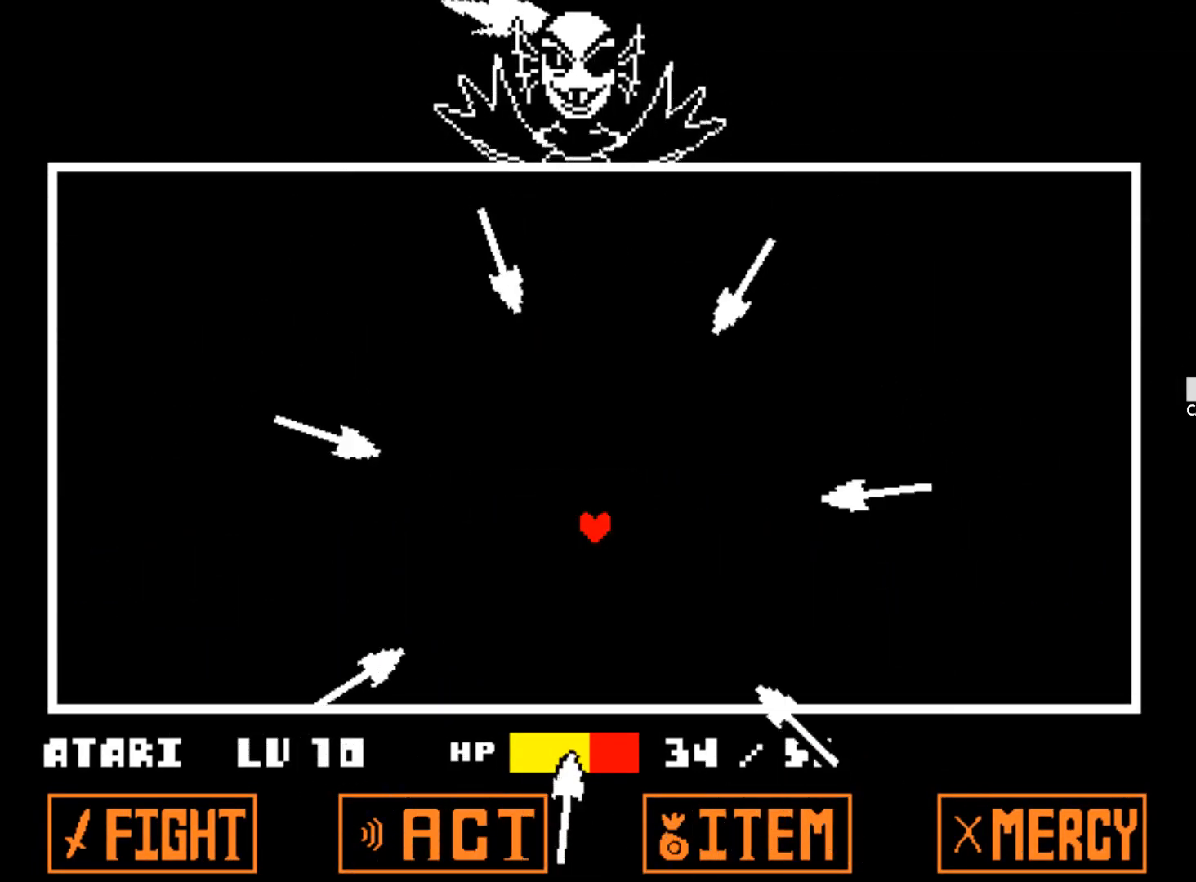
{"keys": ["left"], "events": [[67, "left", "down"]]}
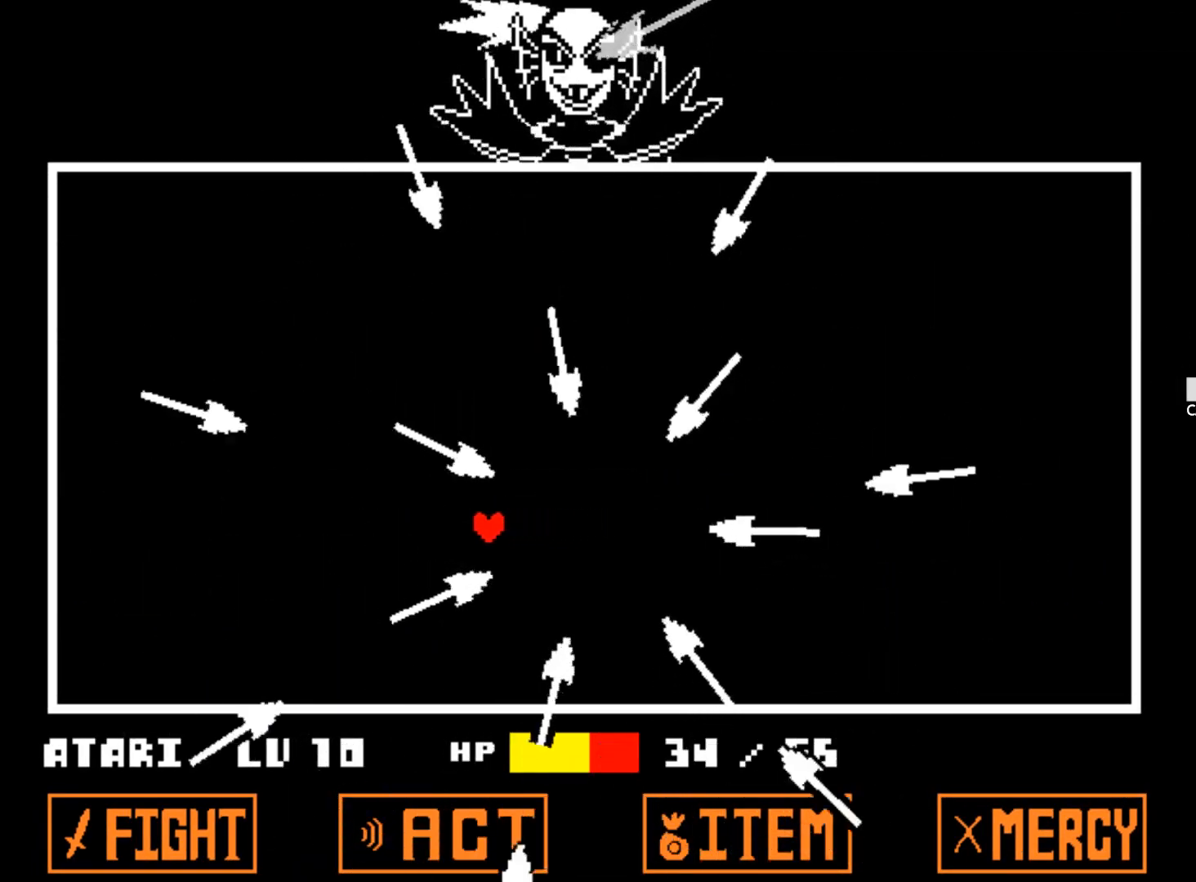
{"keys": ["left"], "events": [[167, "left", "up"], [450, "left", "down"]]}
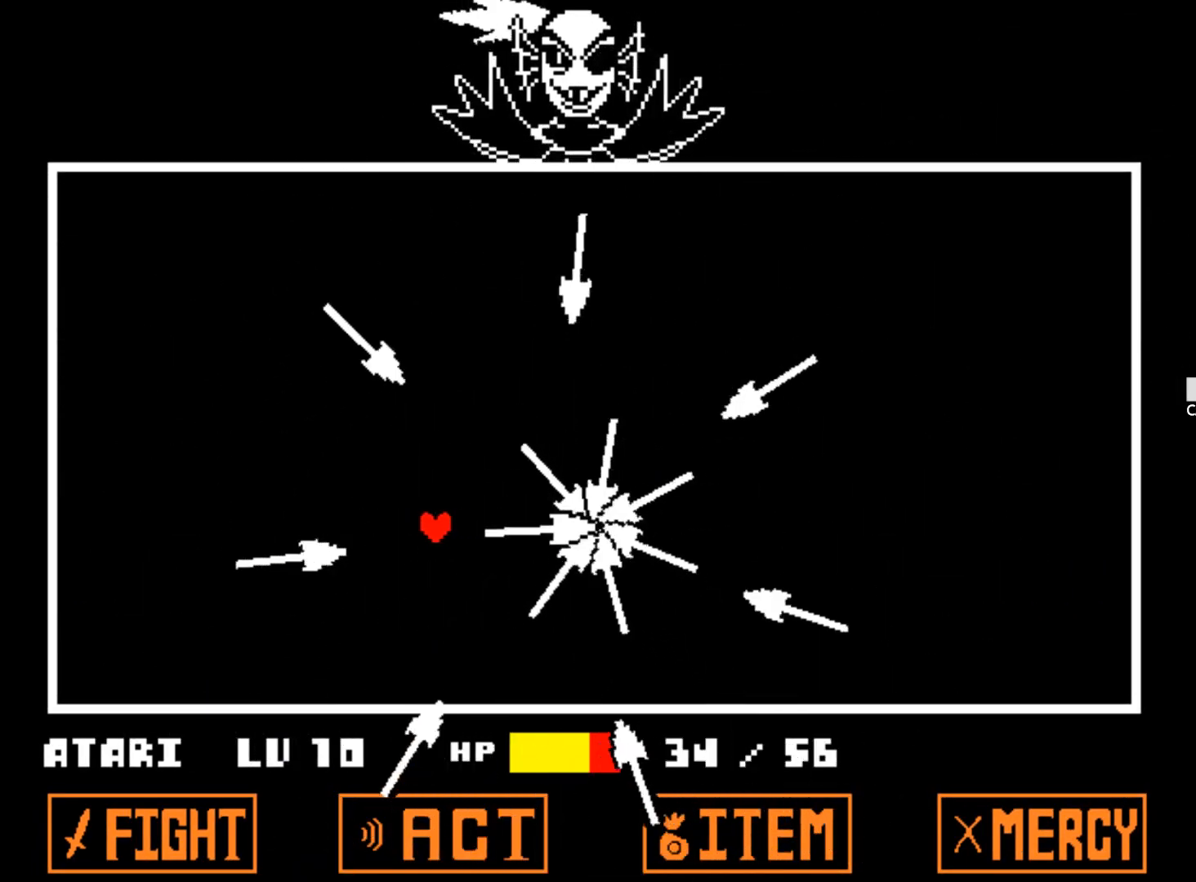
{"keys": [], "events": [[467, "left", "up"]]}
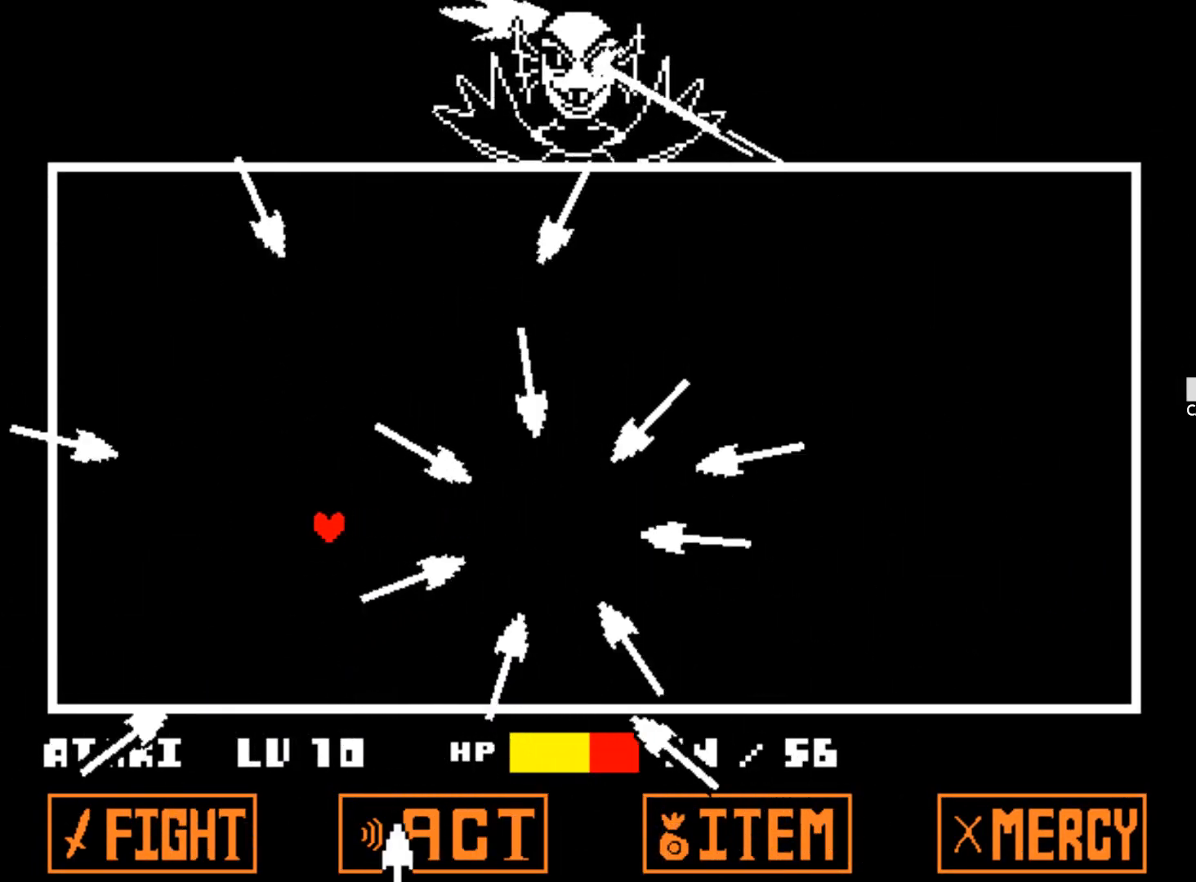
{"keys": ["left"], "events": [[300, "left", "down"]]}
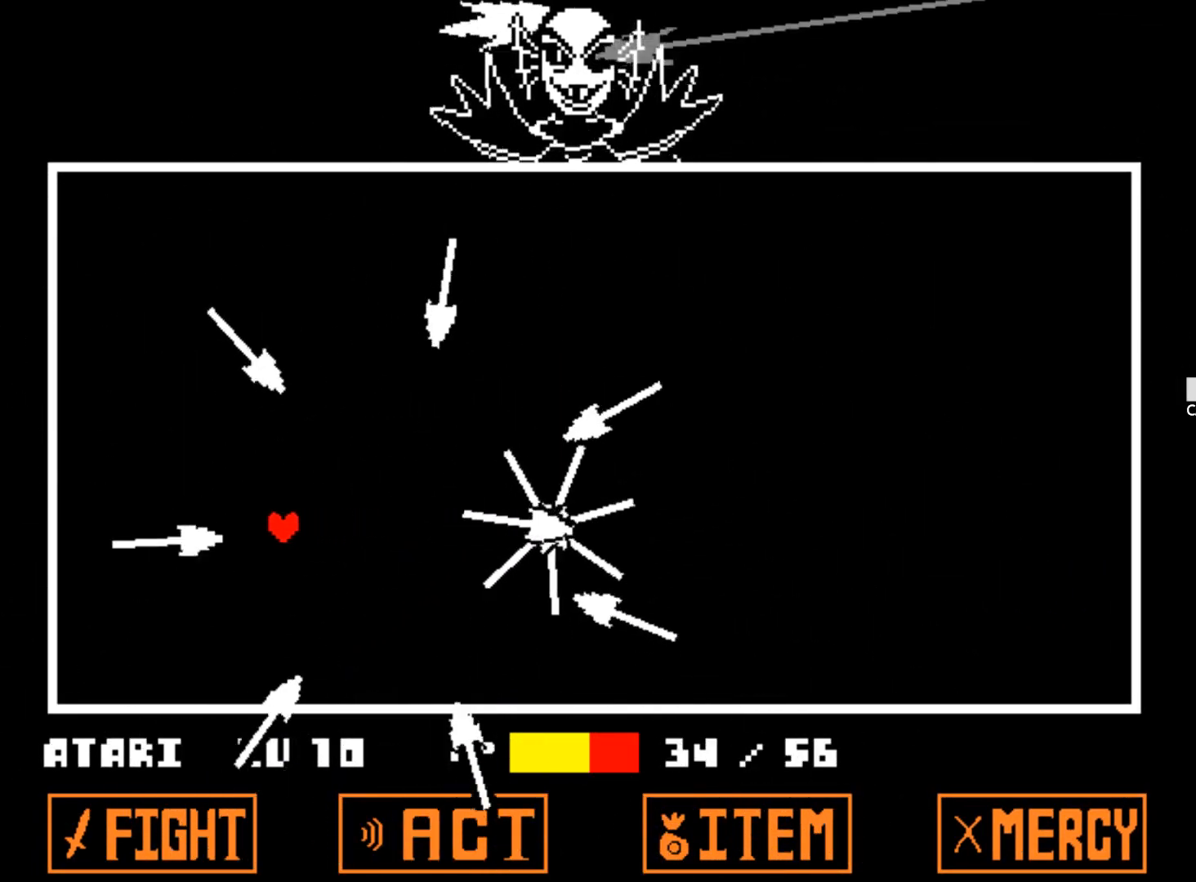
{"keys": [], "events": [[400, "left", "up"]]}
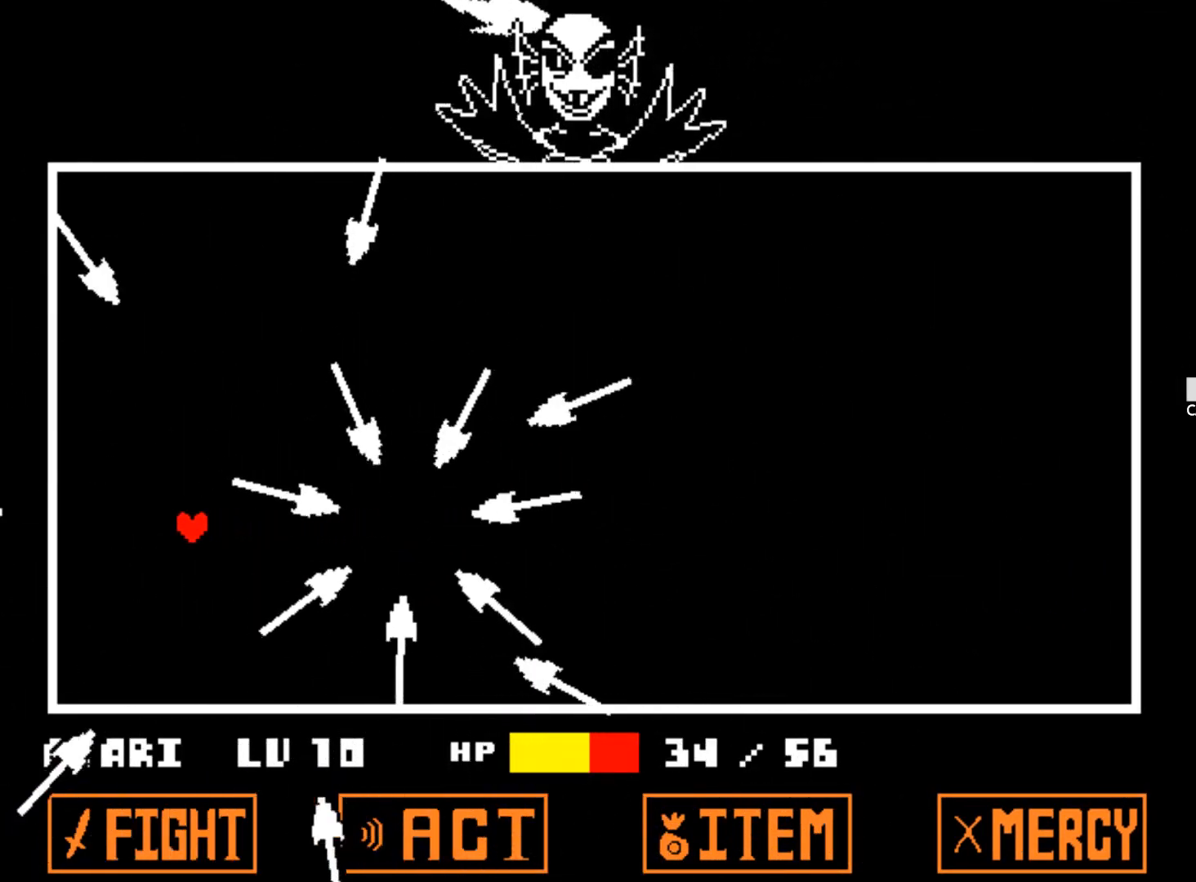
{"keys": ["right"], "events": [[183, "right", "down"]]}
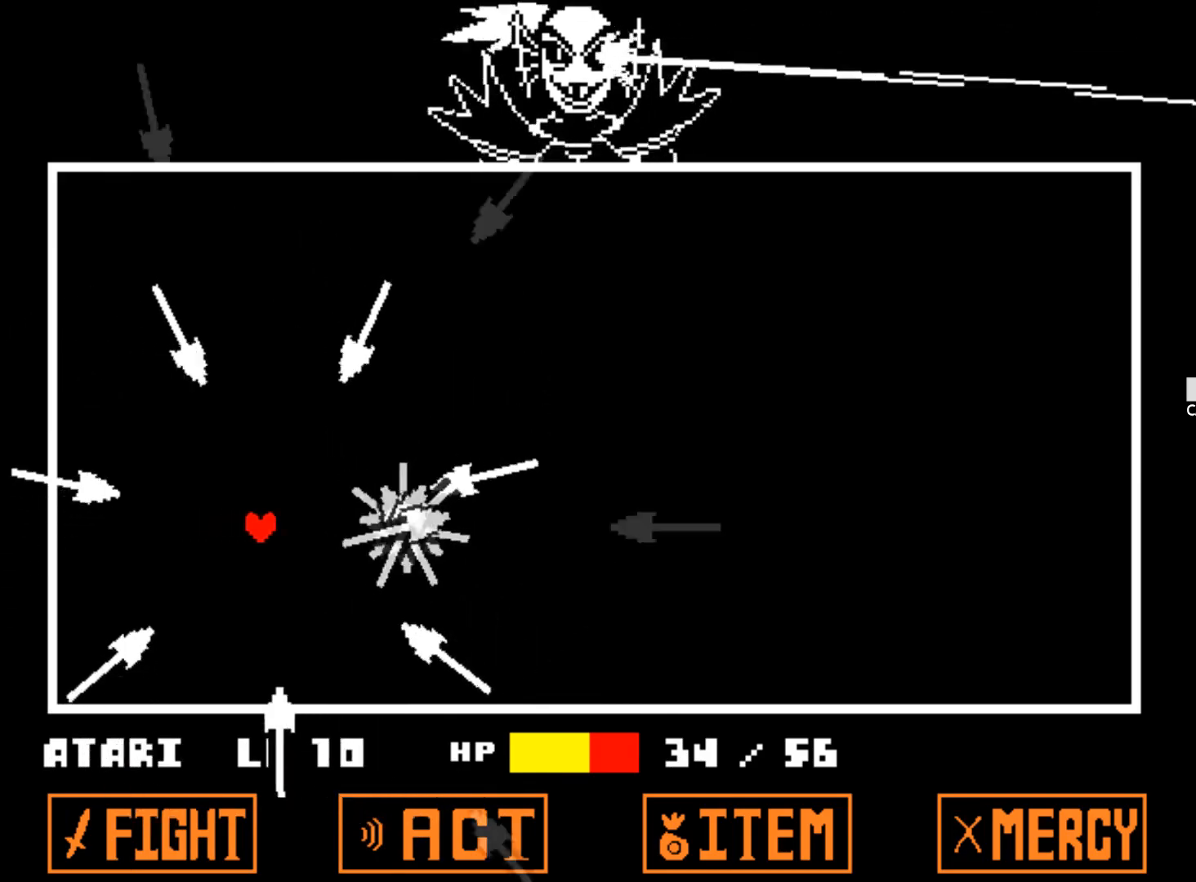
{"keys": ["right"], "events": []}
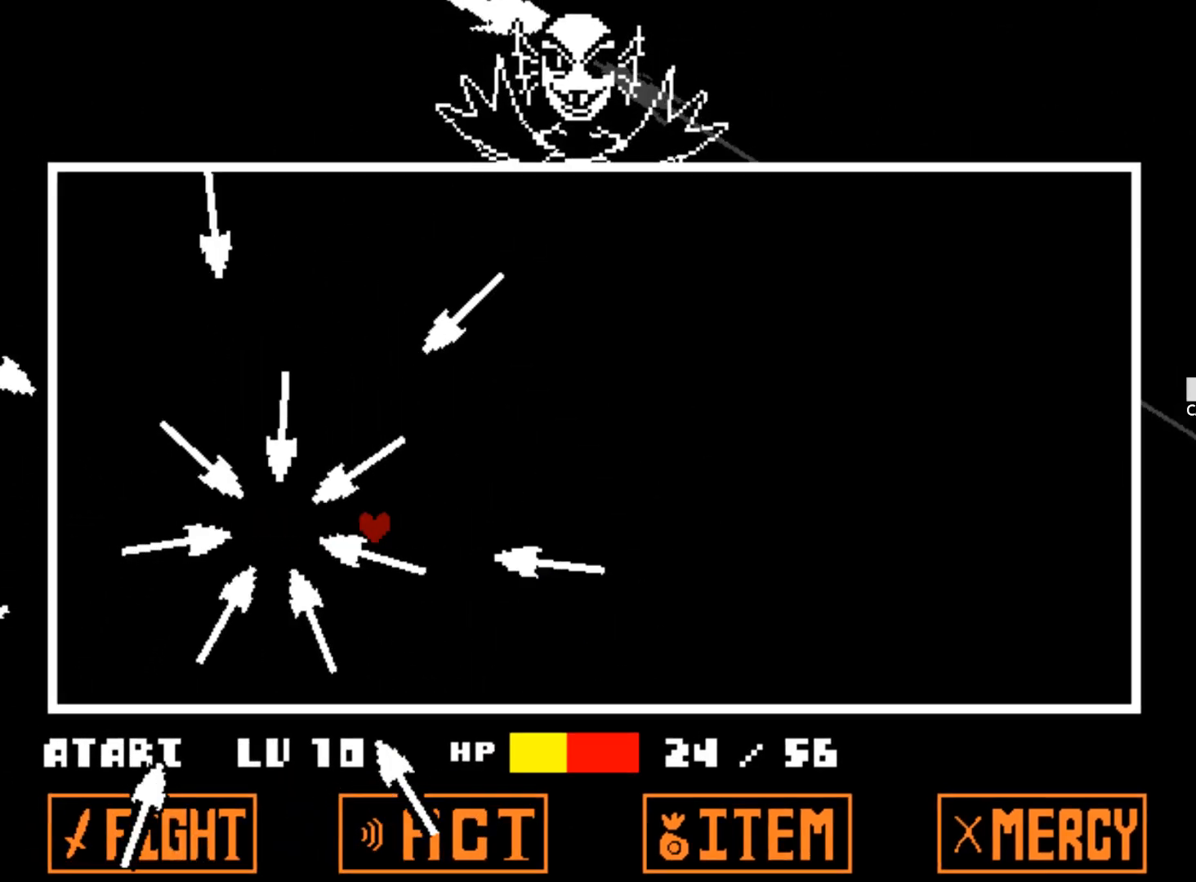
{"keys": ["right"], "events": [[167, "right", "up"], [400, "right", "down"]]}
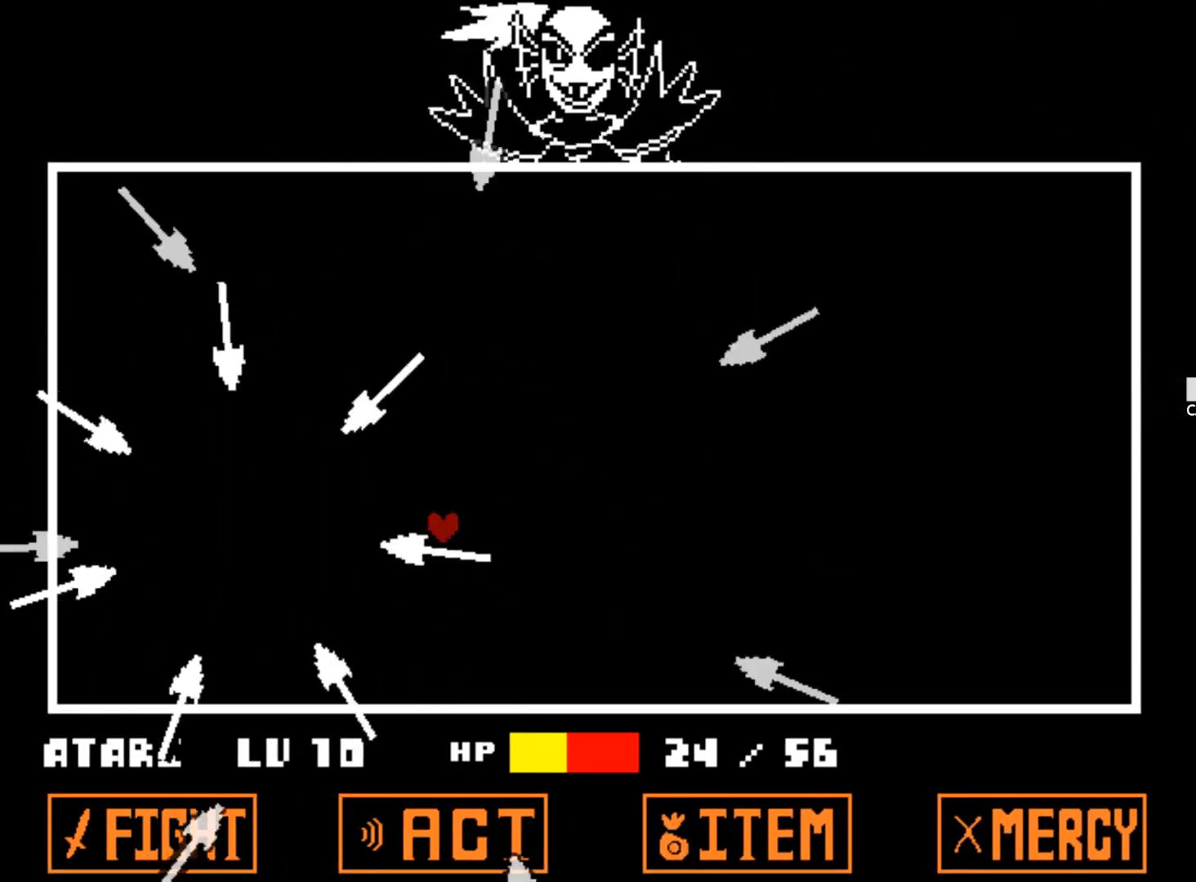
{"keys": [], "events": [[317, "right", "up"]]}
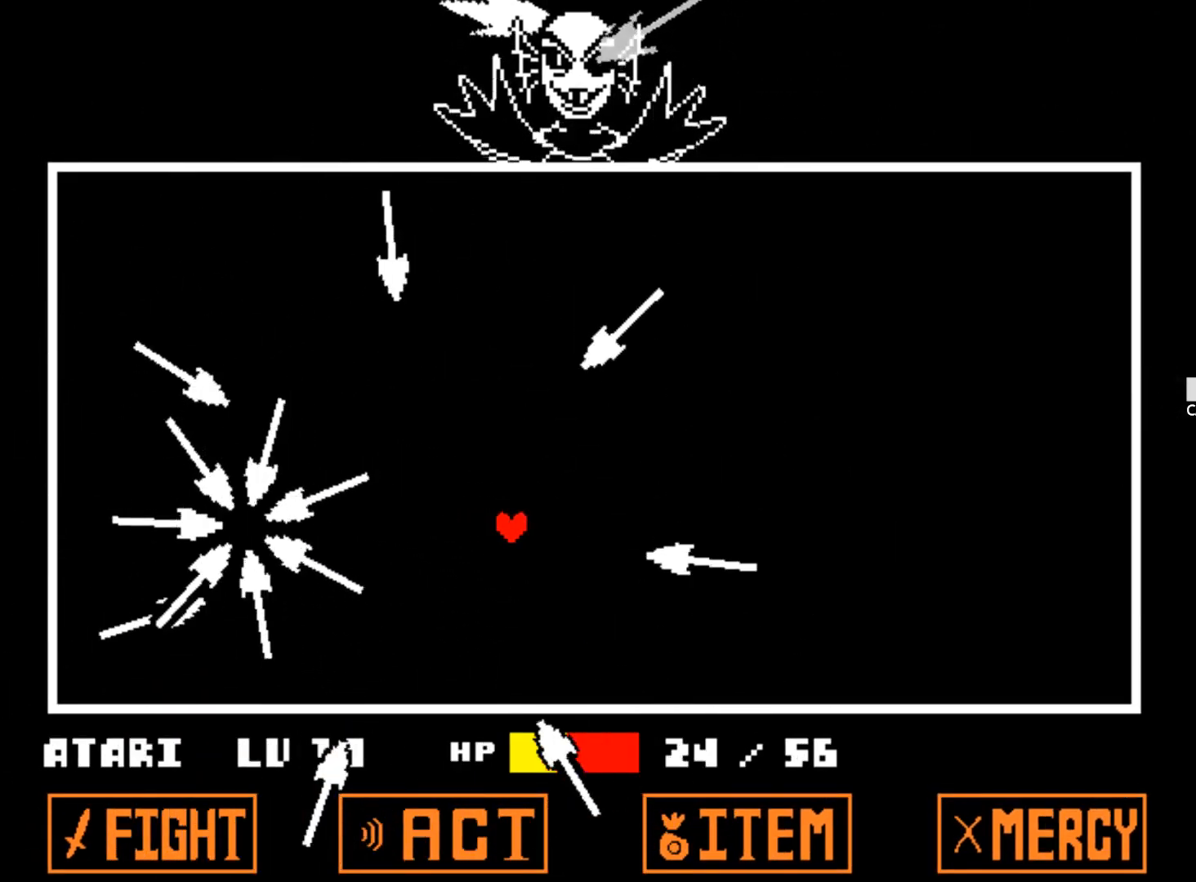
{"keys": ["right"], "events": [[17, "right", "down"]]}
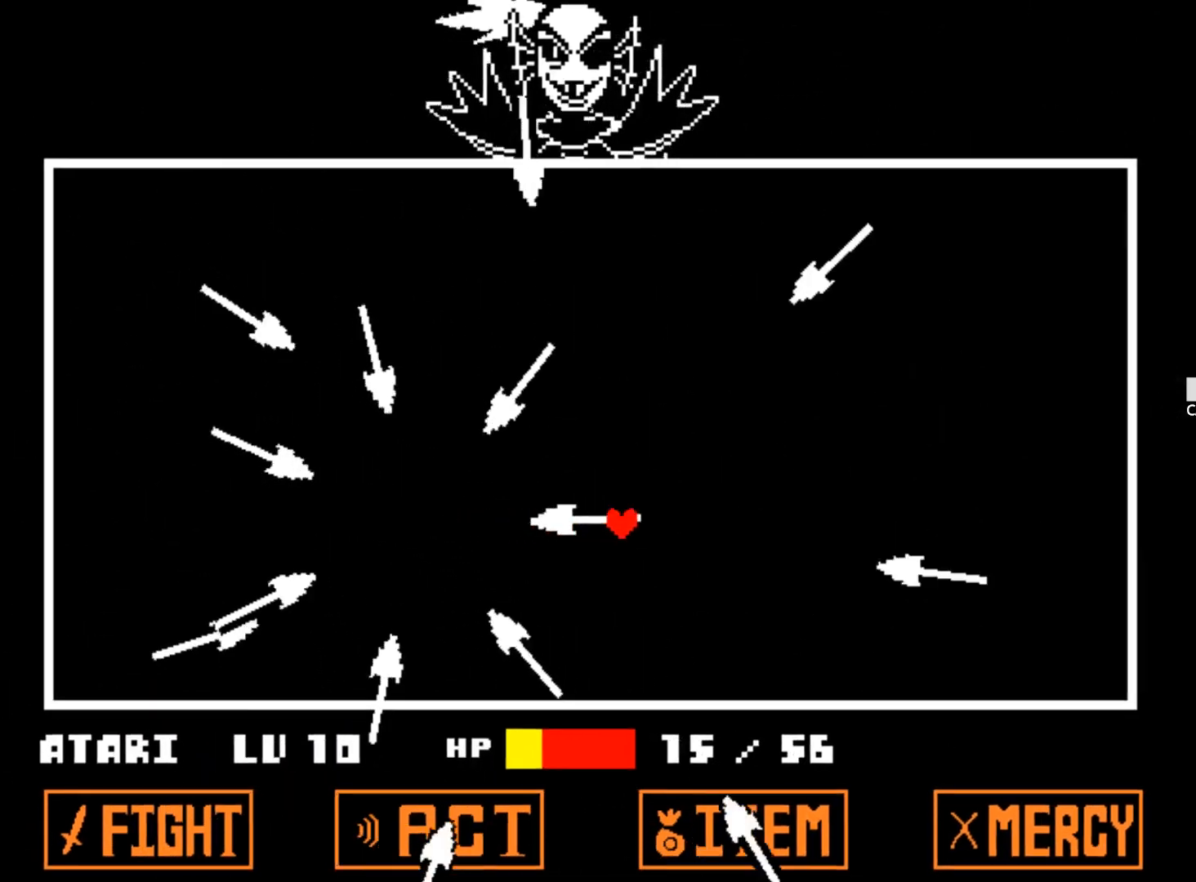
{"keys": ["right"], "events": [[267, "right", "up"], [450, "right", "down"]]}
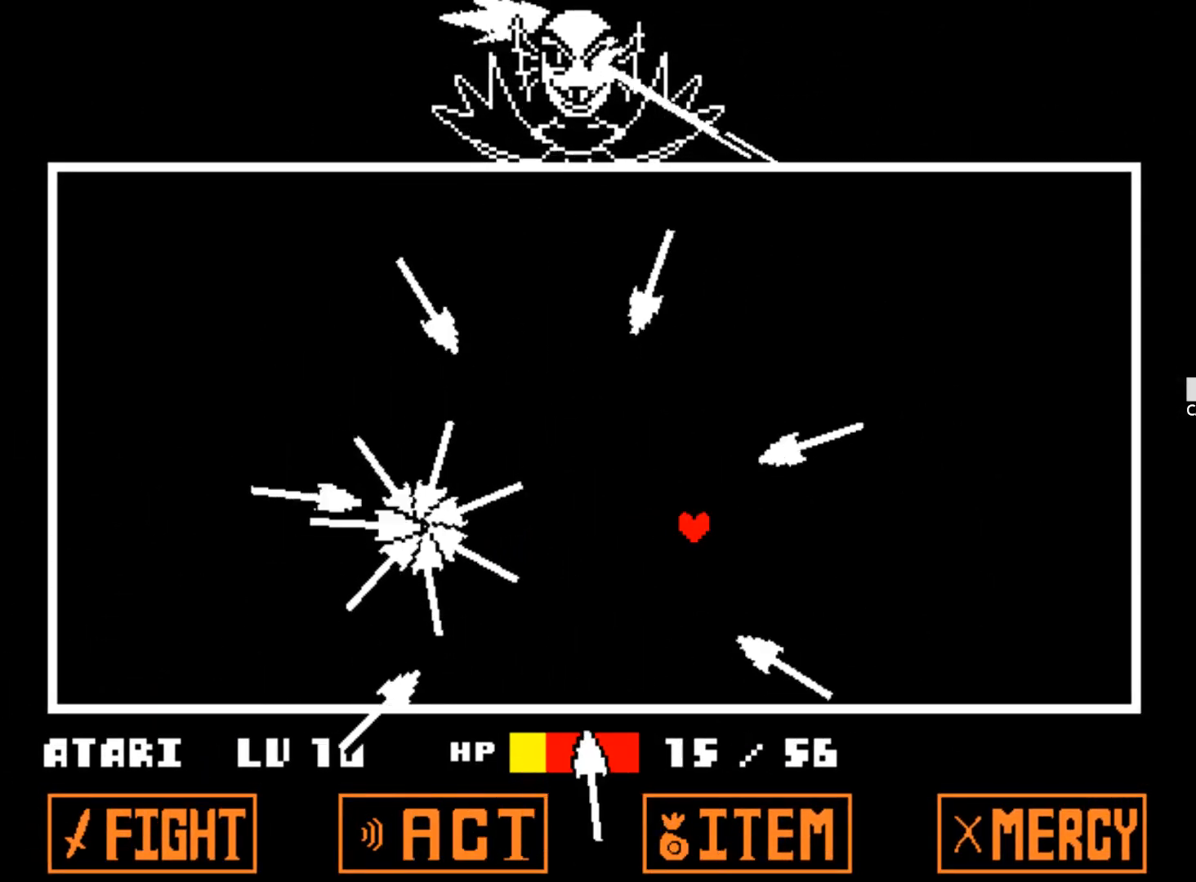
{"keys": [], "events": [[467, "right", "up"]]}
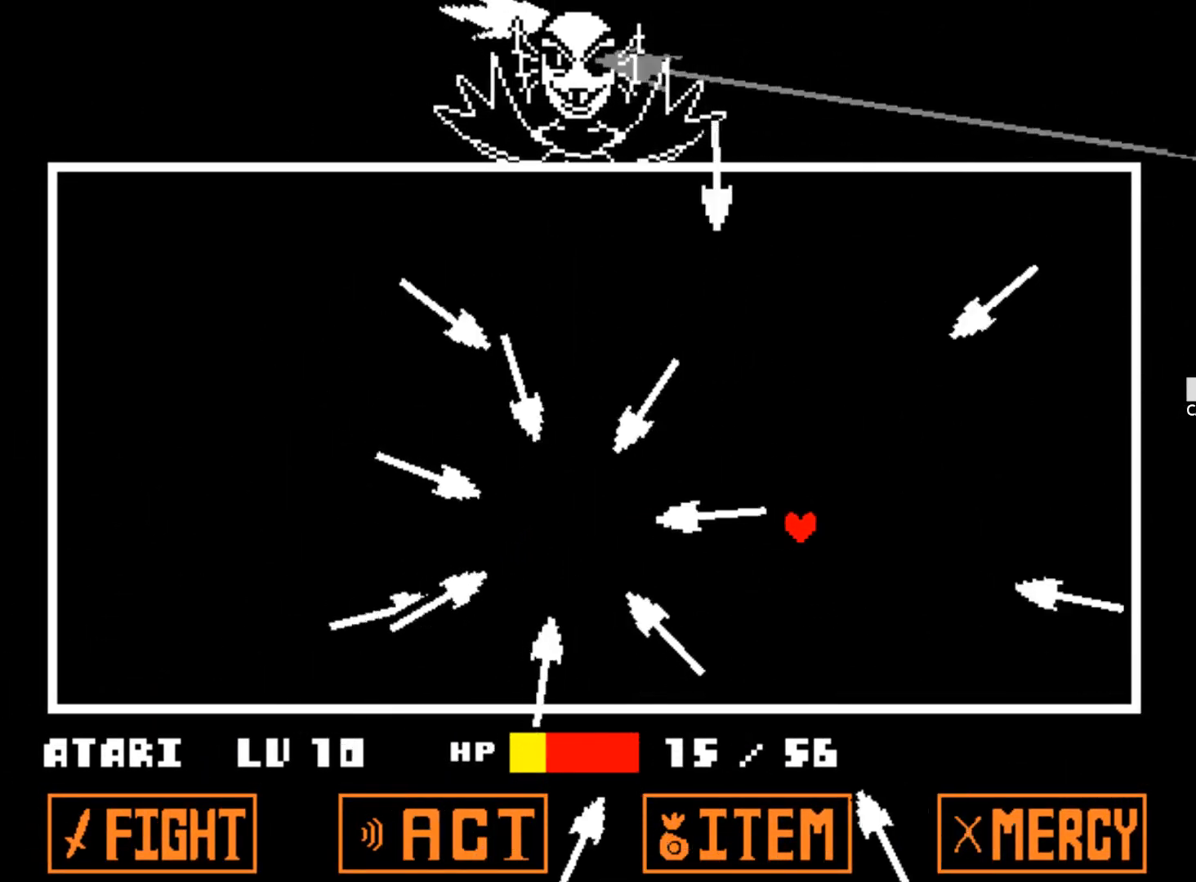
{"keys": ["right"], "events": [[250, "right", "down"]]}
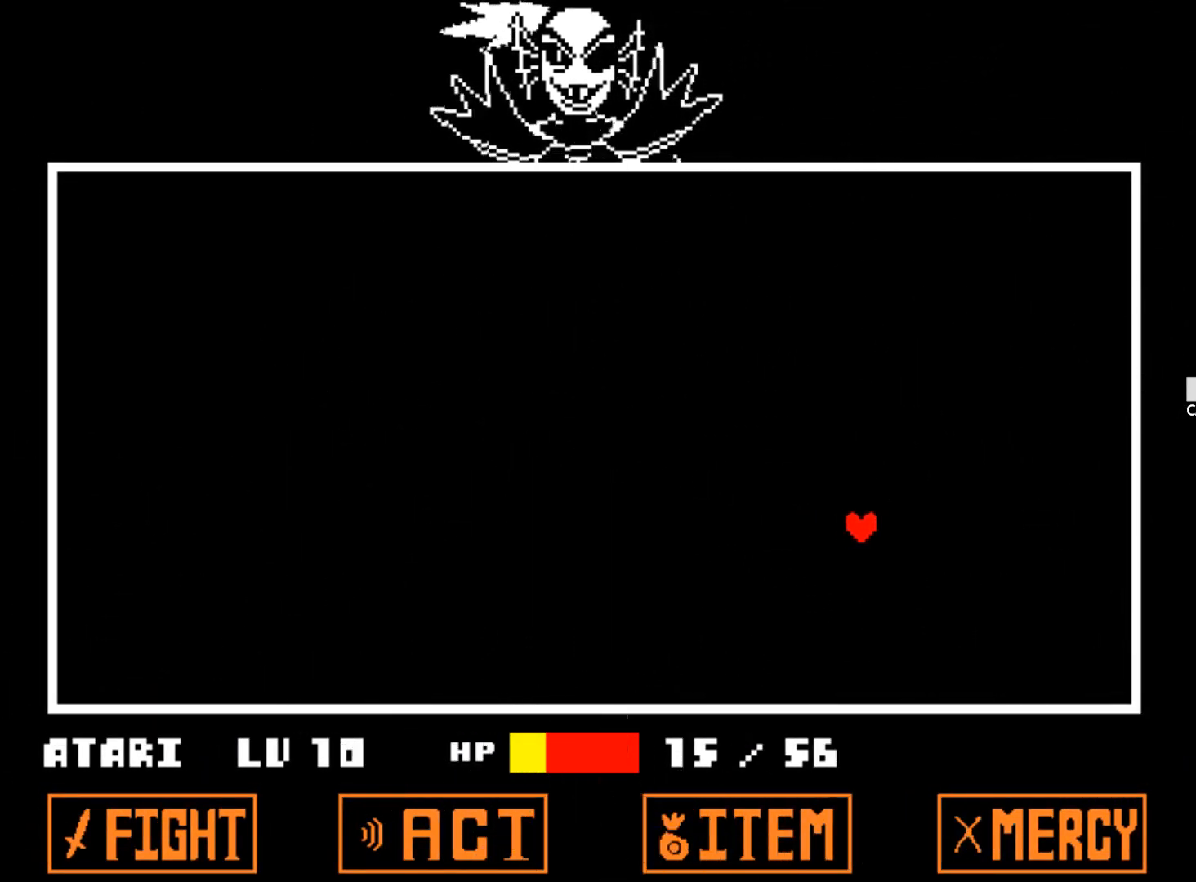
{"keys": [], "events": [[117, "down", "down"], [267, "down", "up"], [300, "right", "up"]]}
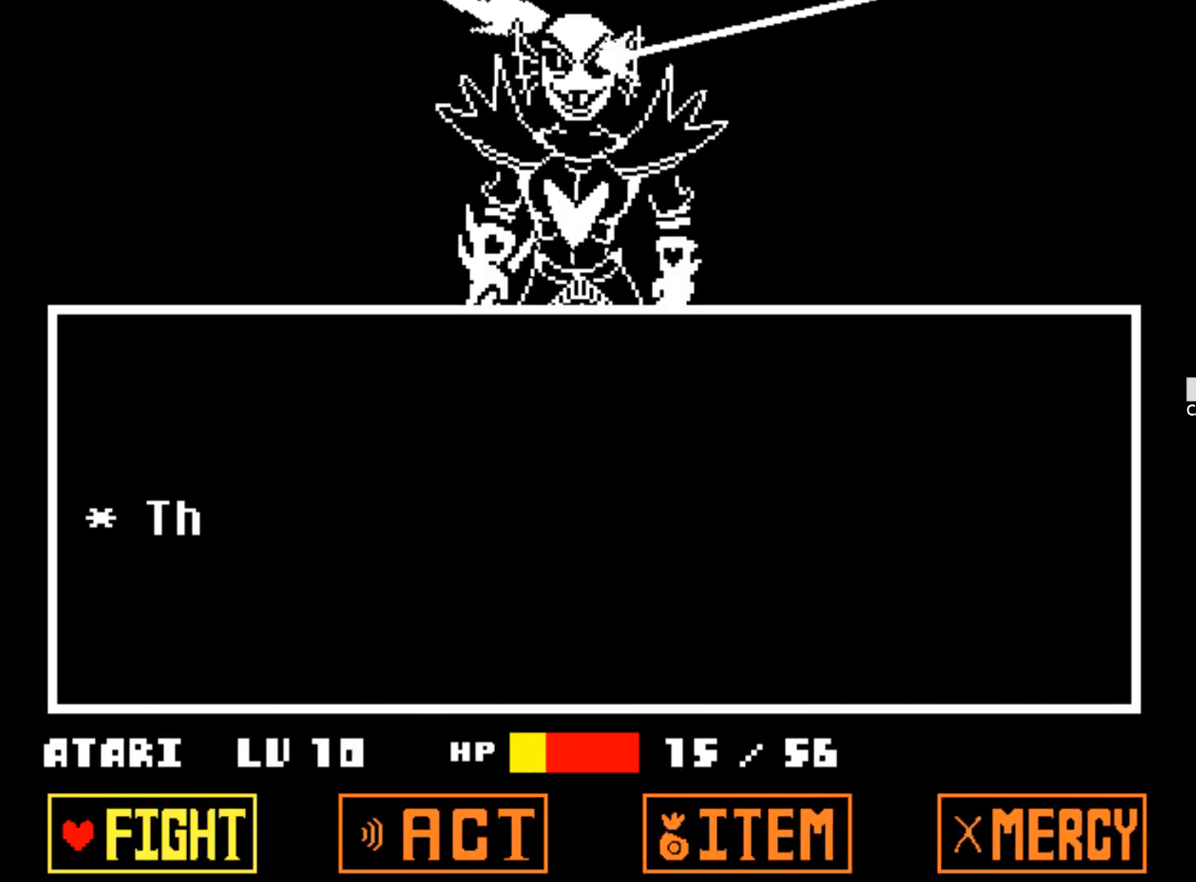
{"keys": ["right"], "events": [[233, "right", "down"], [367, "right", "up"], [417, "right", "down"]]}
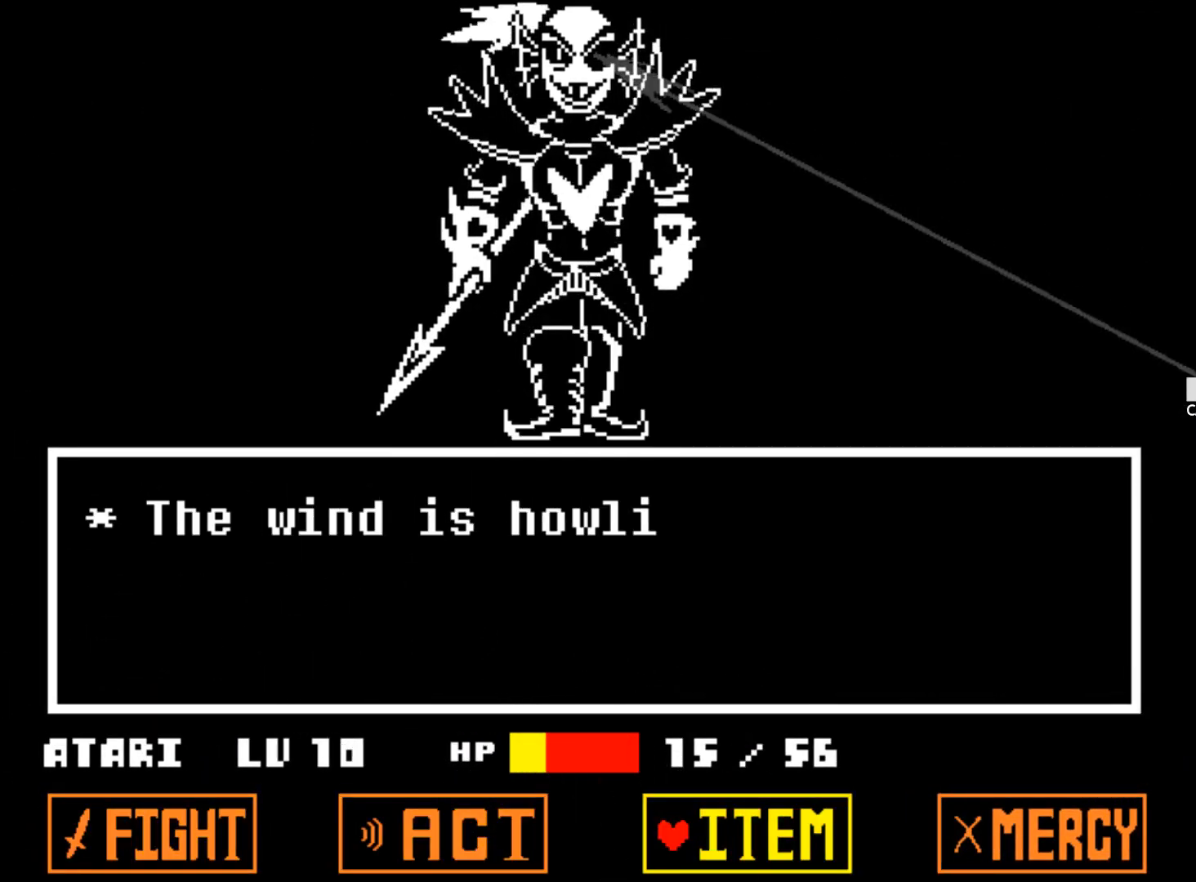
{"keys": [], "events": [[17, "right", "up"], [150, "z", "down"], [300, "z", "up"]]}
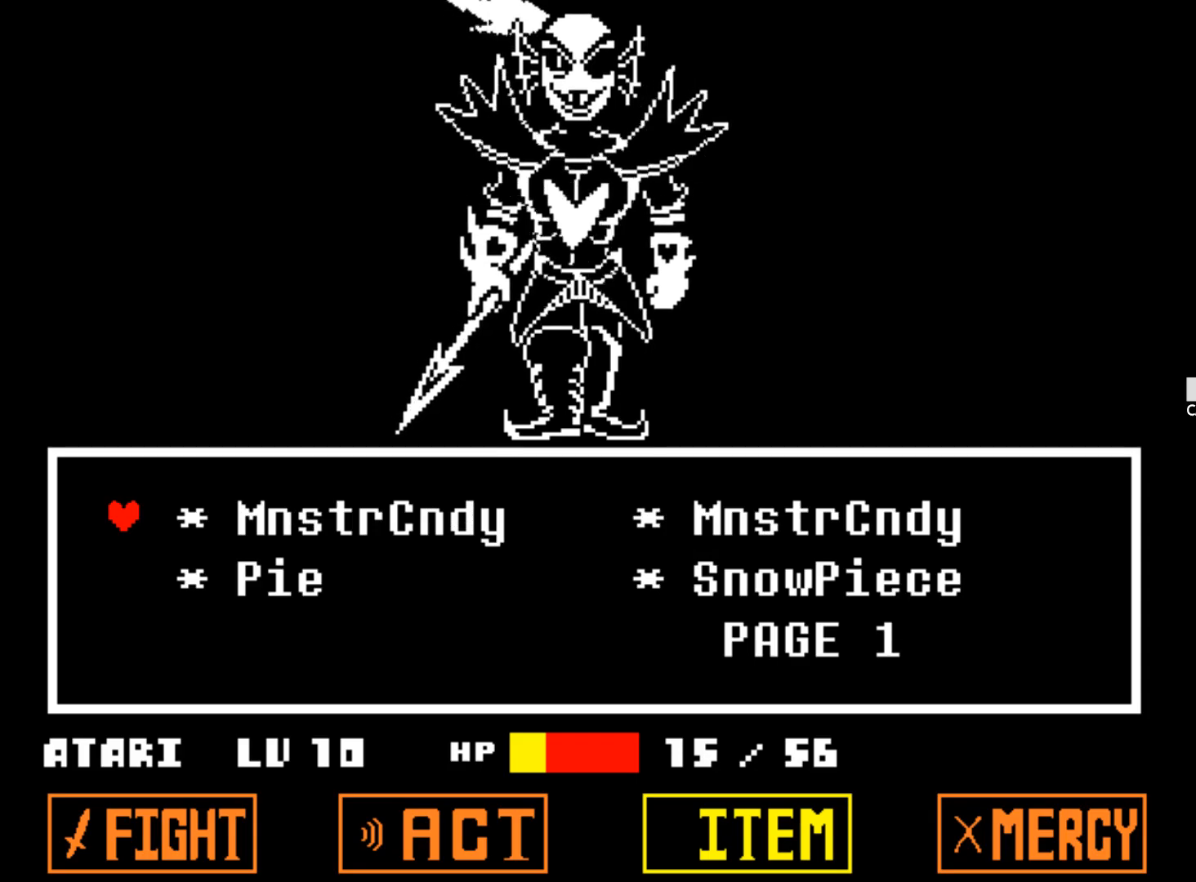
{"keys": [], "events": [[67, "right", "down"], [167, "right", "up"]]}
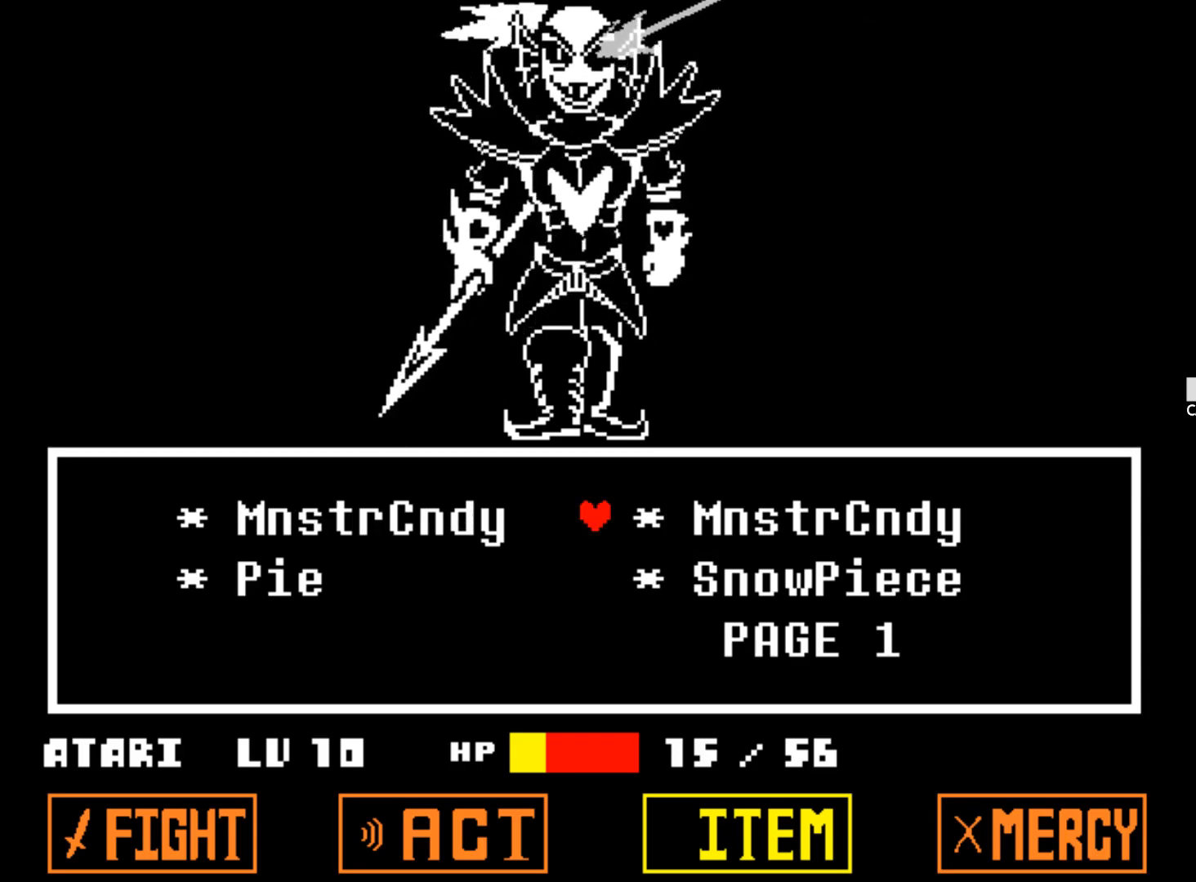
{"keys": [], "events": [[183, "down", "down"], [283, "down", "up"]]}
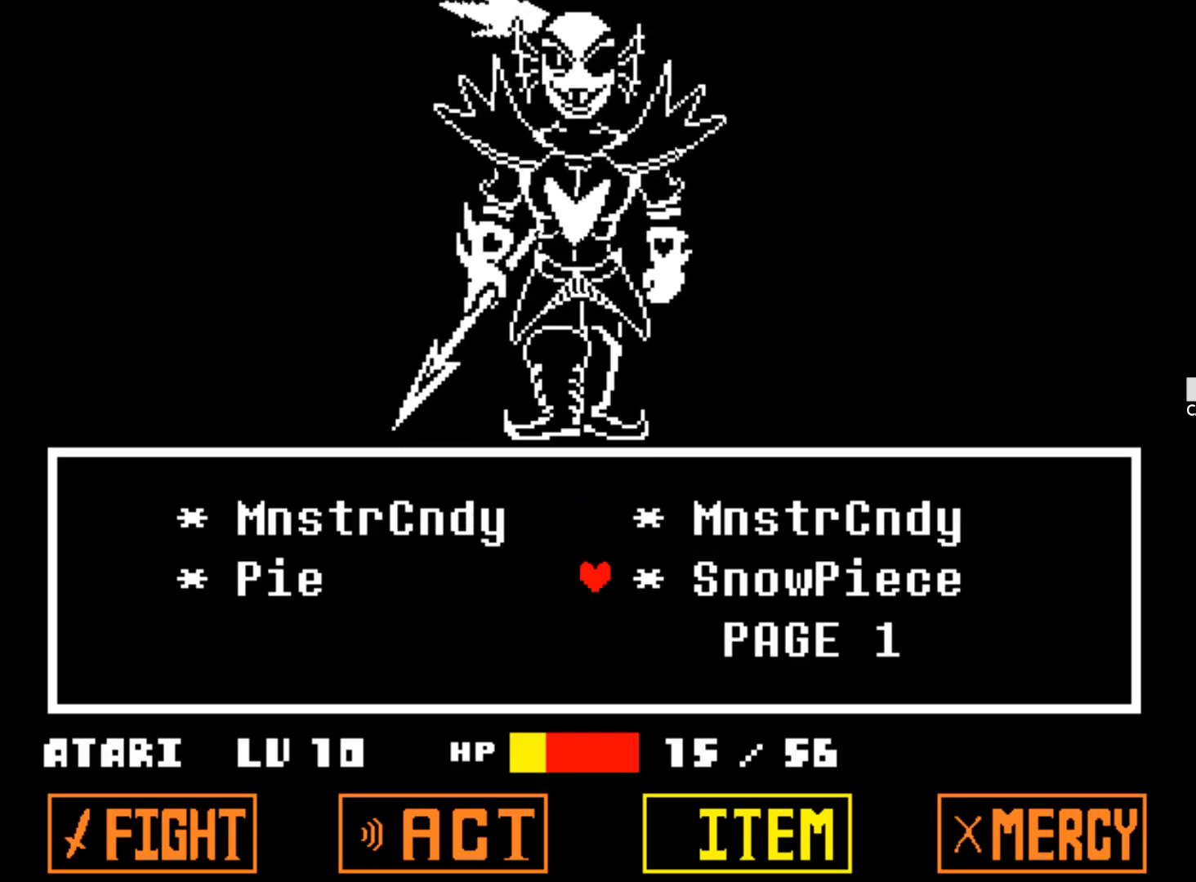
{"keys": [], "events": [[200, "z", "down"], [300, "z", "up"]]}
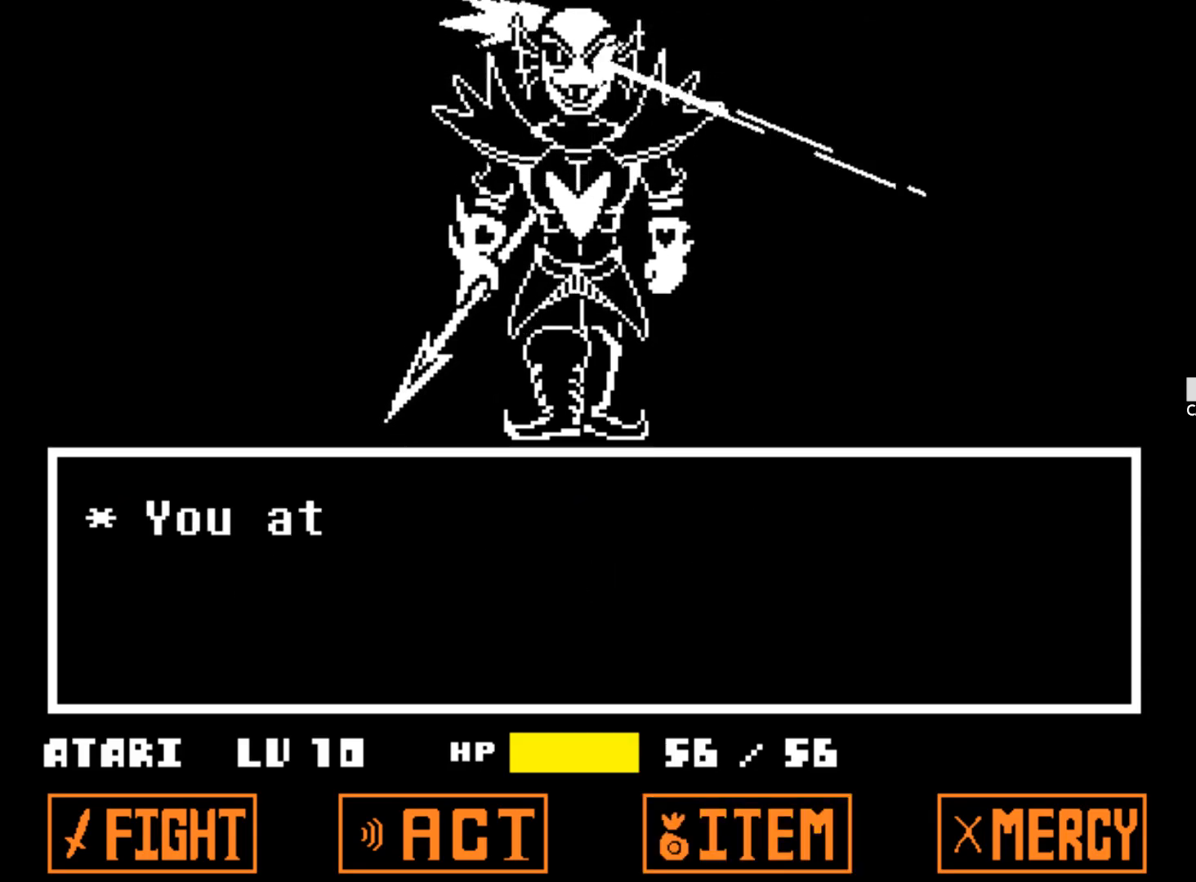
{"keys": [], "events": []}
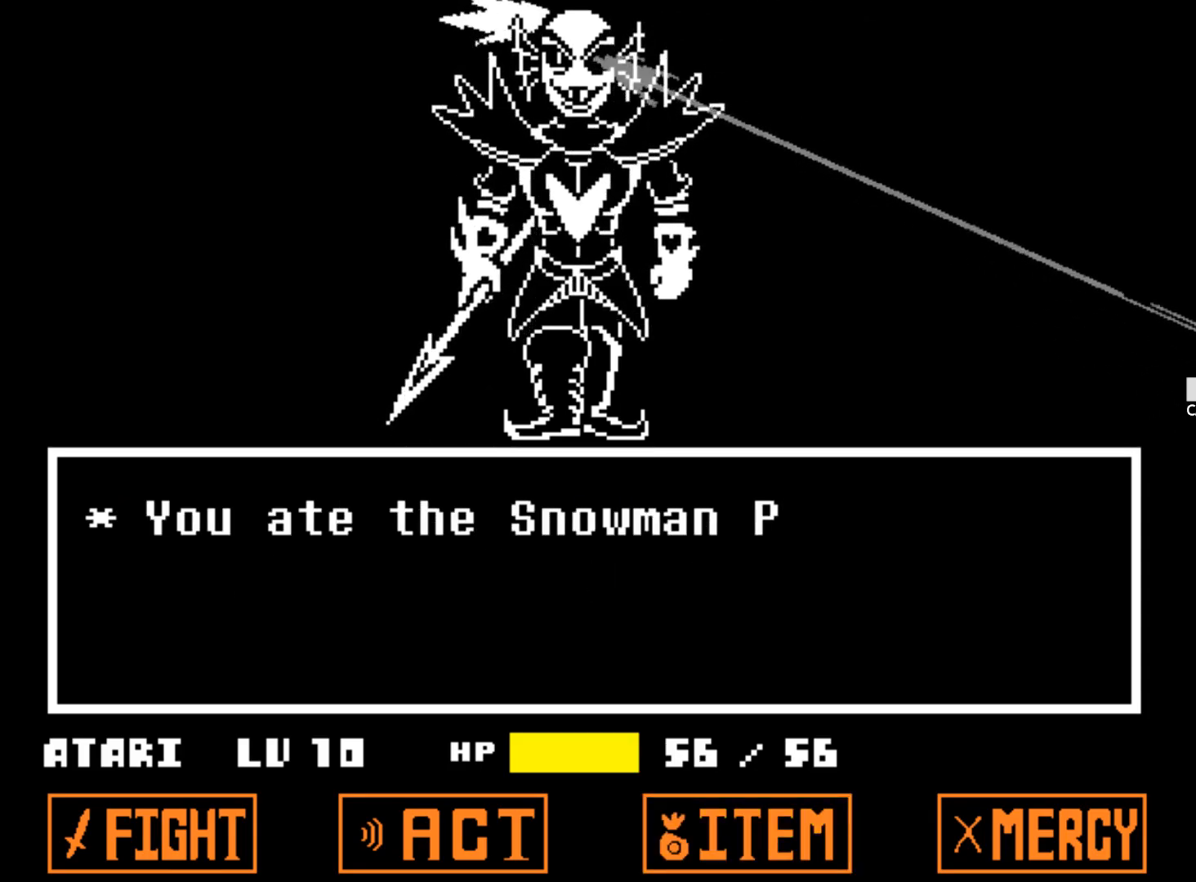
{"keys": [], "events": []}
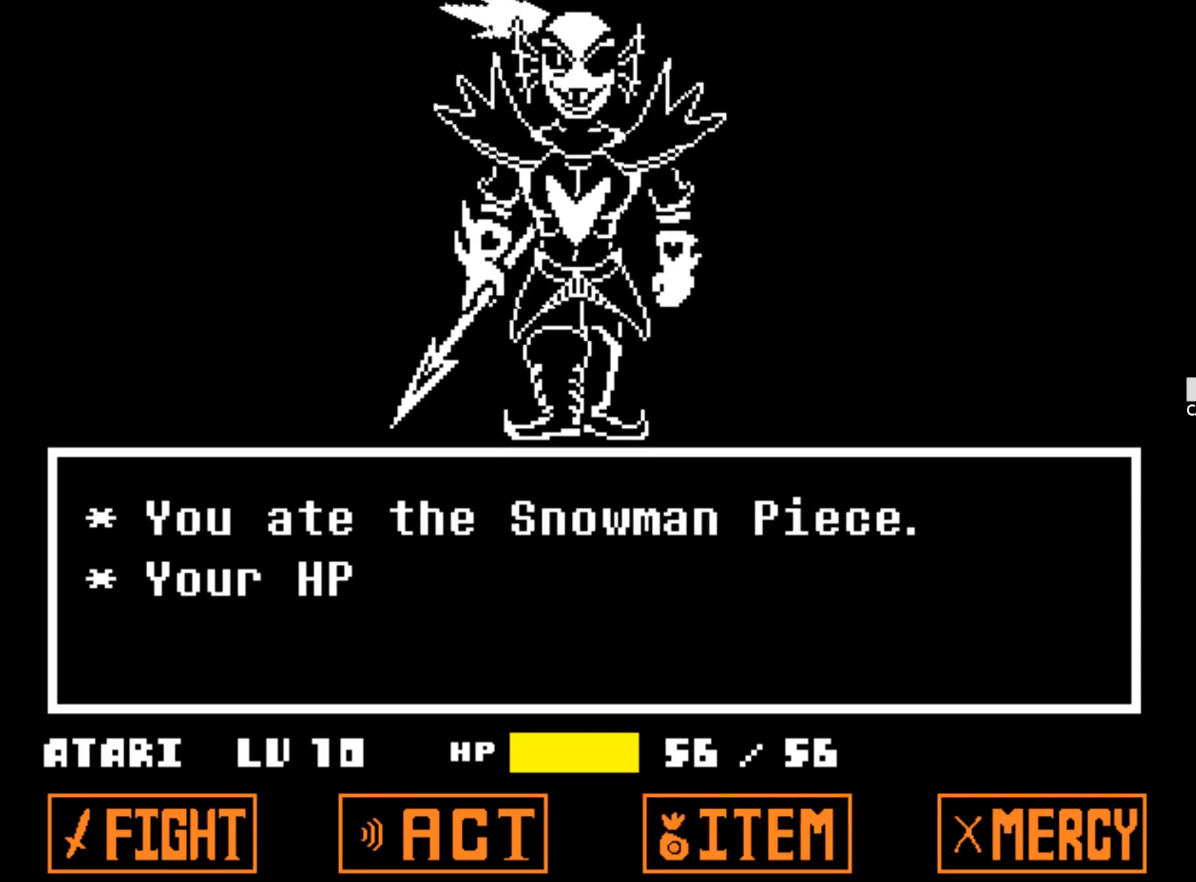
{"keys": [], "events": []}
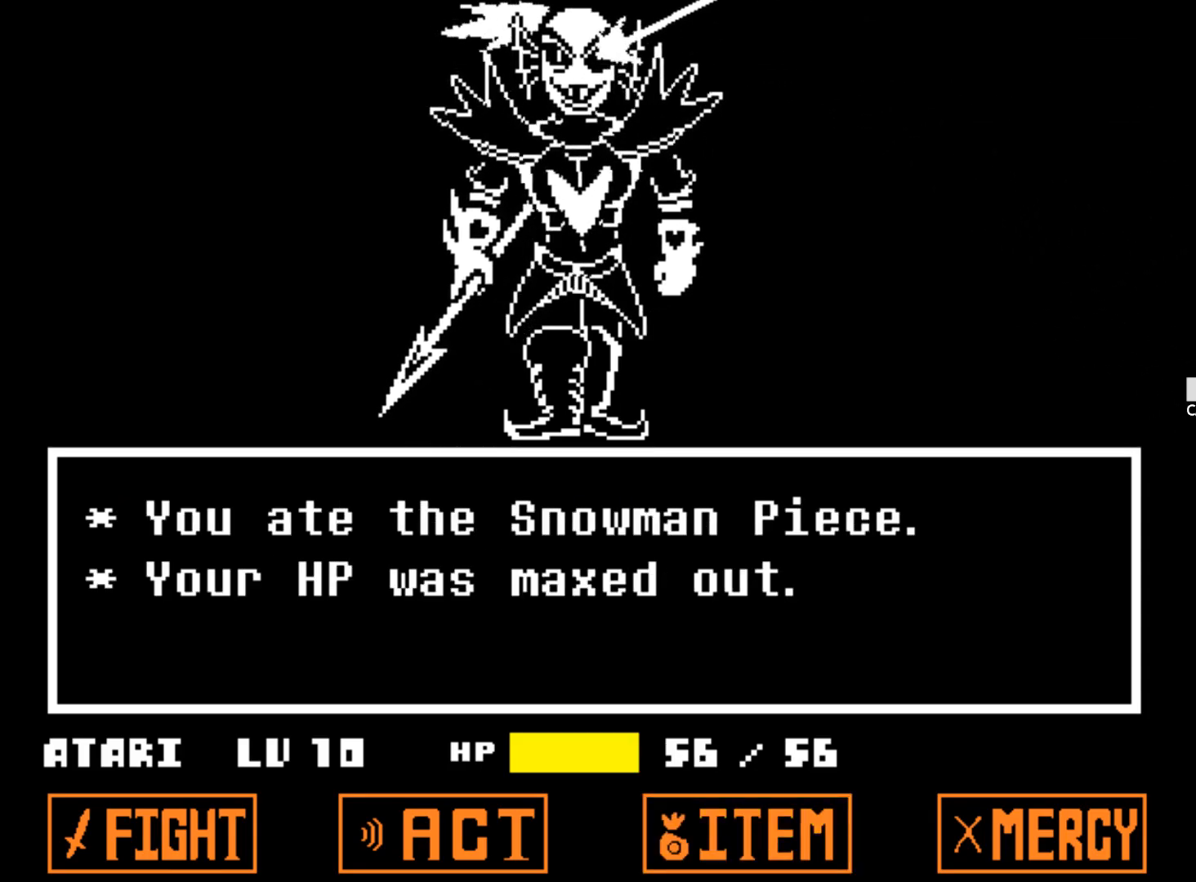
{"keys": ["z"], "events": [[450, "z", "down"]]}
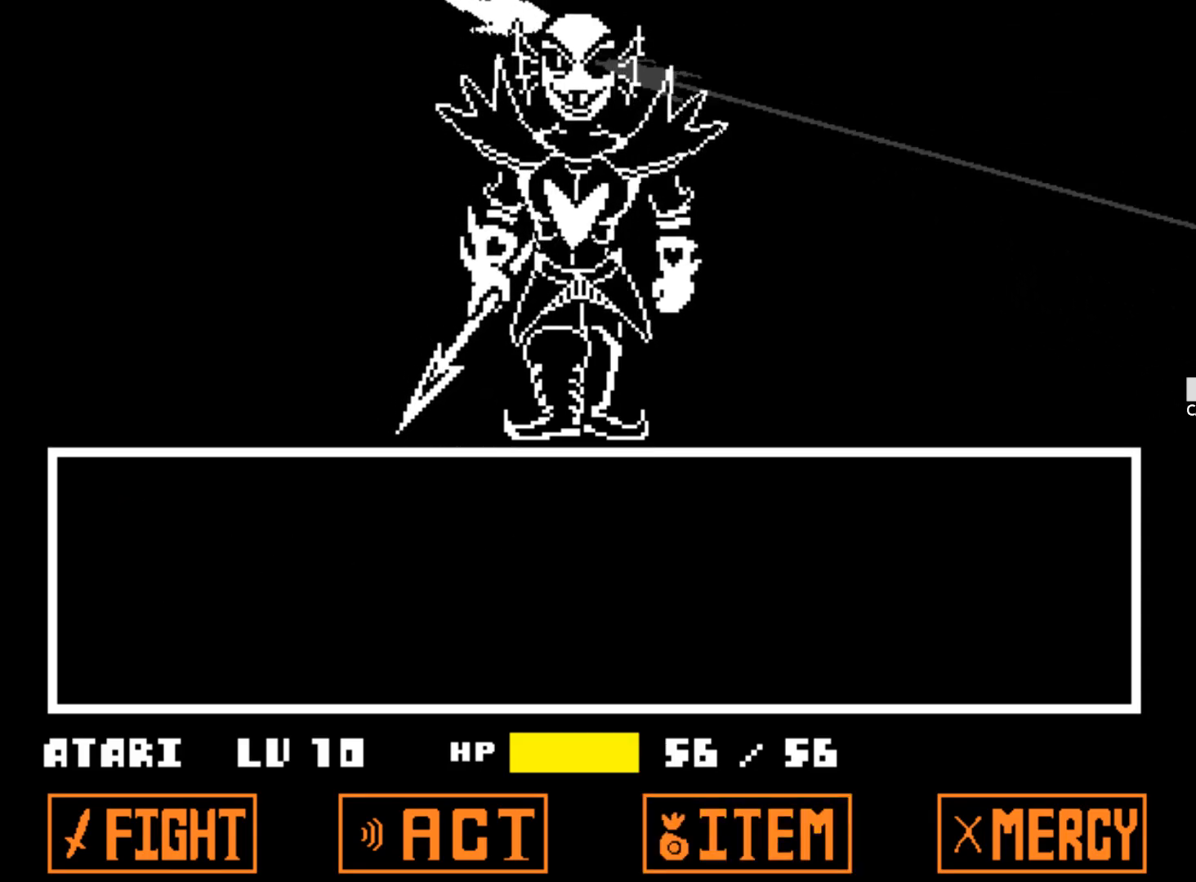
{"keys": [], "events": [[50, "z", "up"]]}
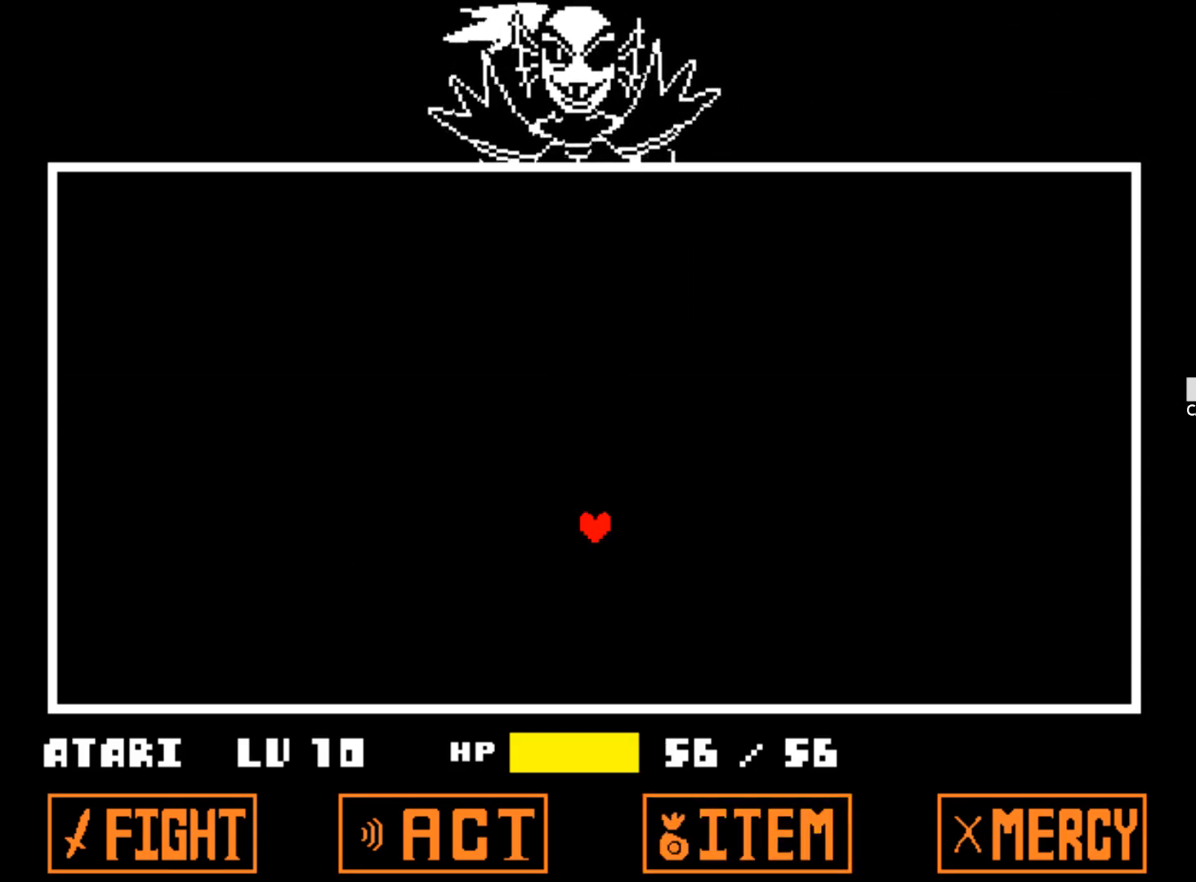
{"keys": [], "events": []}
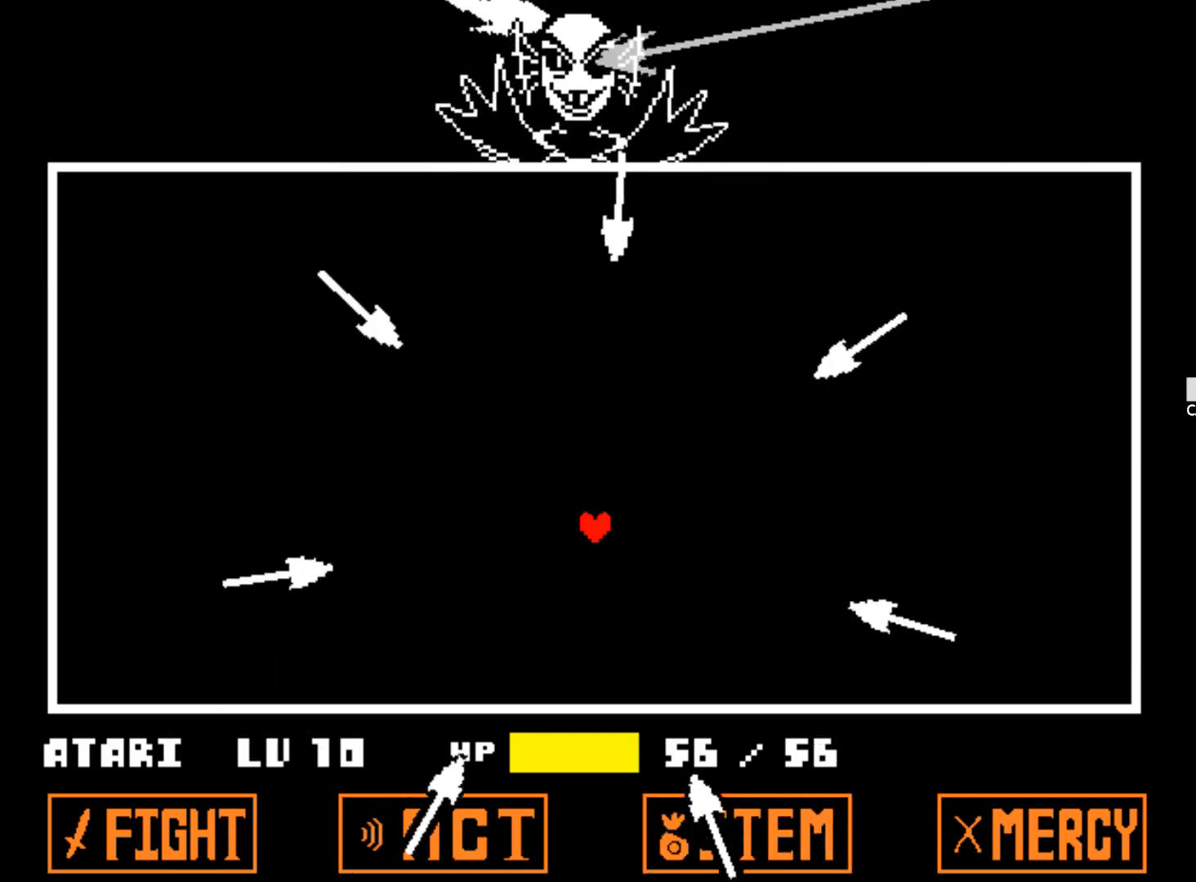
{"keys": ["left"], "events": [[33, "left", "down"], [350, "left", "up"], [450, "left", "down"]]}
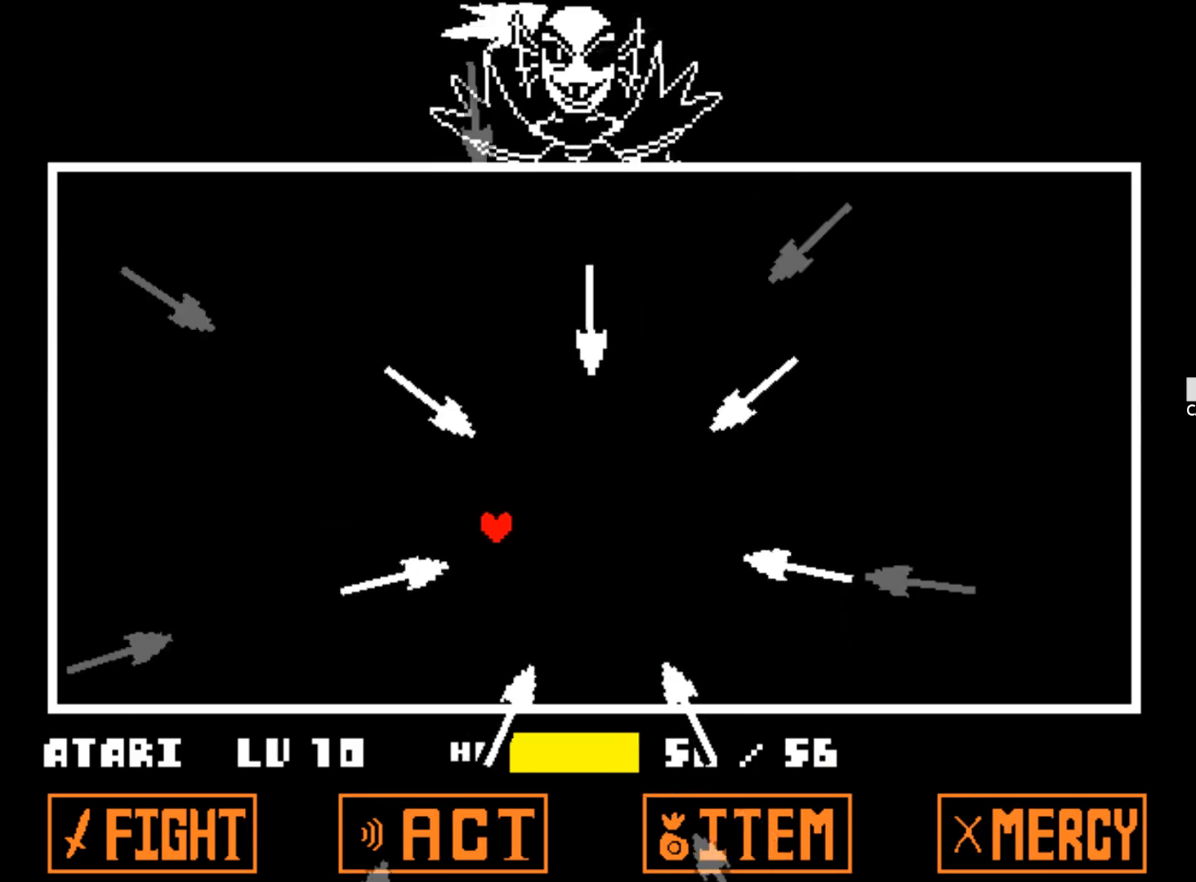
{"keys": [], "events": [[283, "left", "up"]]}
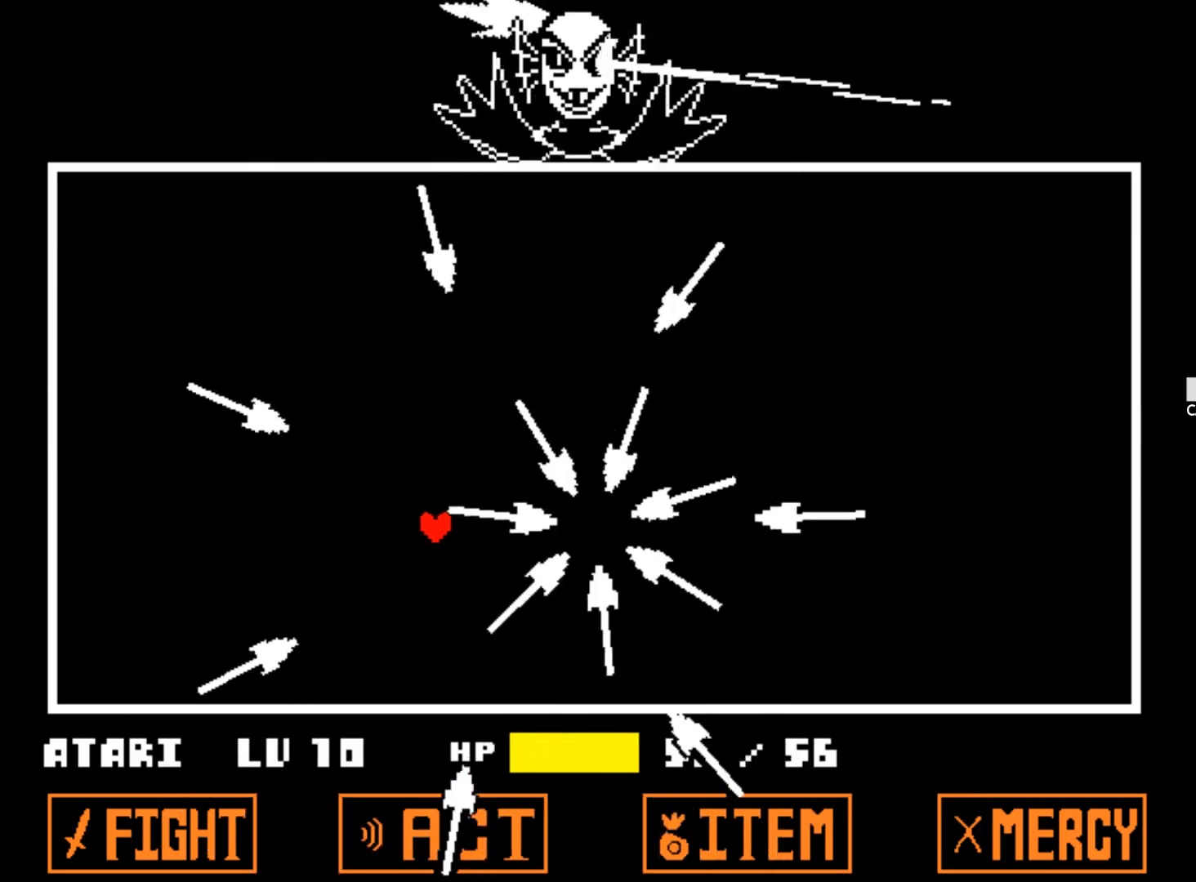
{"keys": ["left"], "events": [[100, "left", "down"]]}
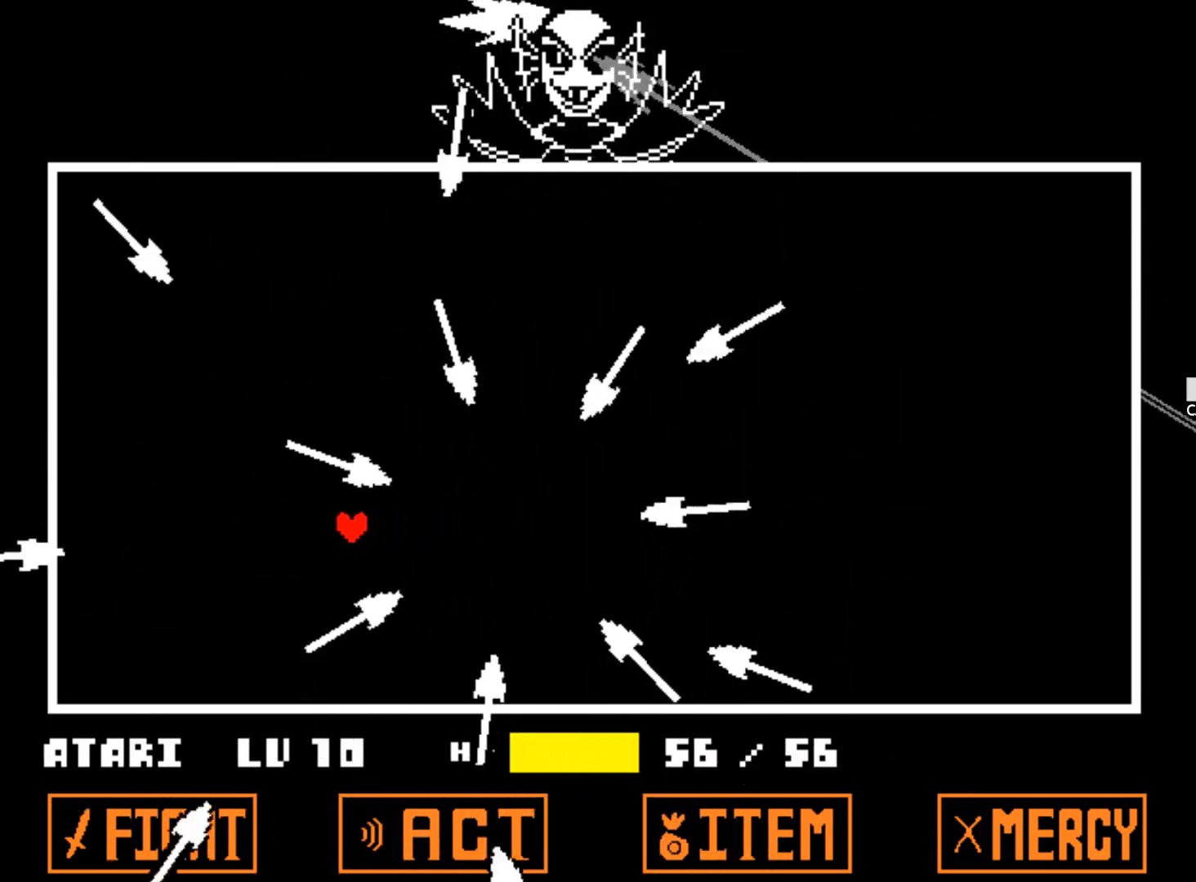
{"keys": ["left"], "events": [[117, "left", "up"], [300, "left", "down"]]}
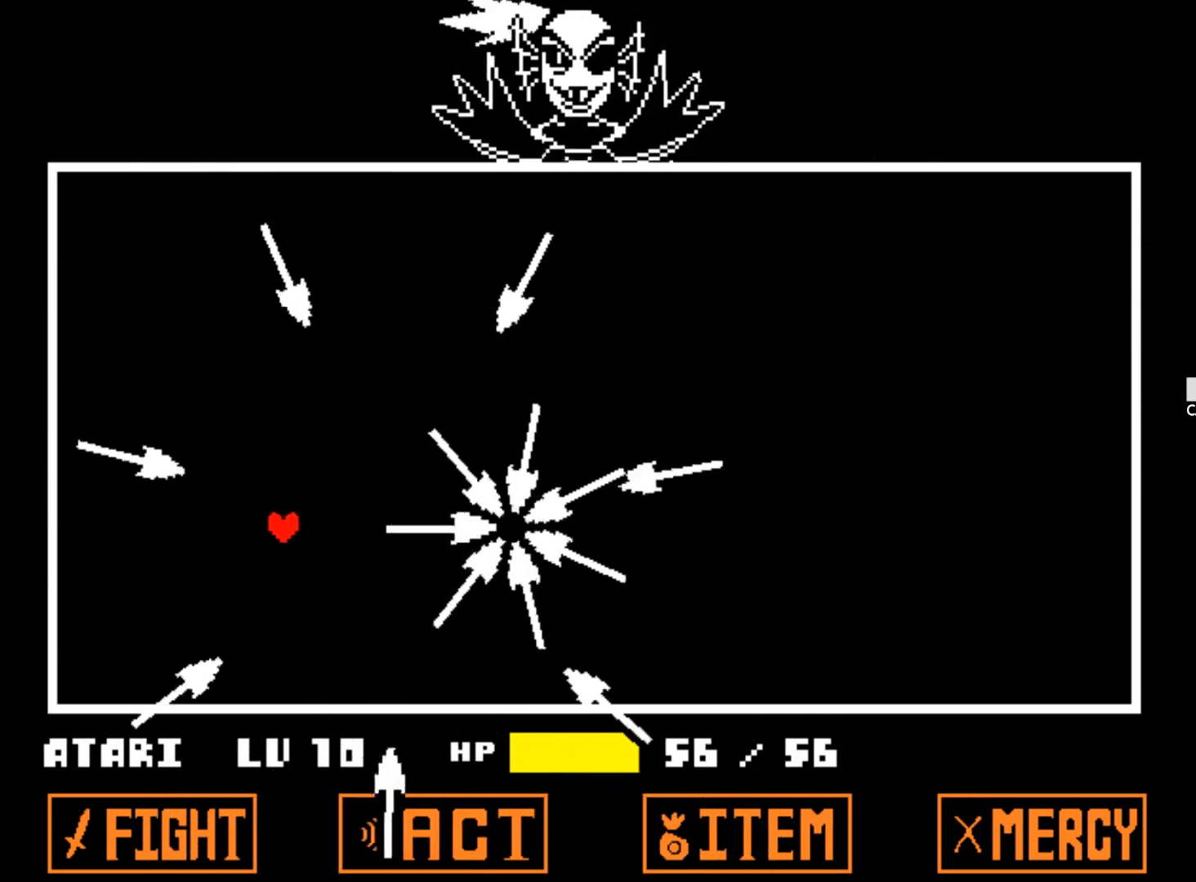
{"keys": ["left"], "events": [[183, "left", "up"], [233, "left", "down"]]}